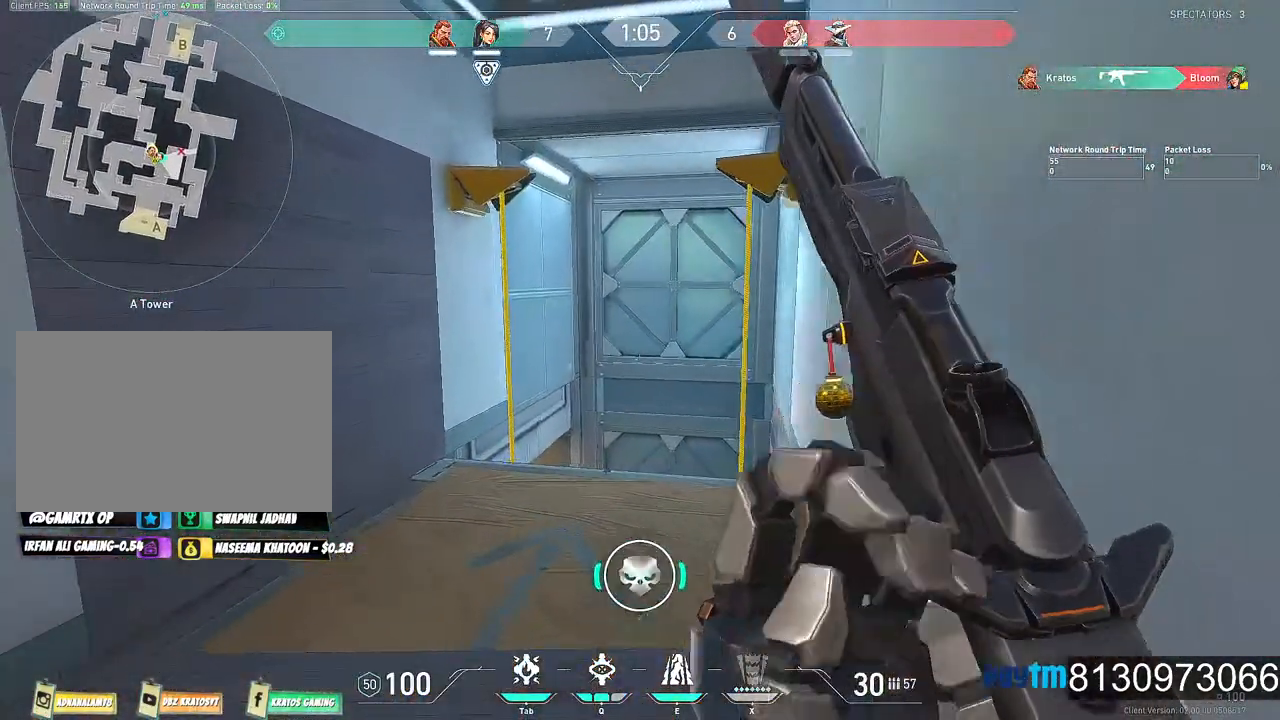
Gameplay with keyboard and mouse; each line is a JSON object with the keys and mouse buttons held at the frame after it. "events" lists presses ("down") and releases ("up") of "1", "2", "3", "4", "5", "a", "alt", "c", "caps_lock", "ctrl", "d", "e", "f", "g", "q", "r", "s", "shift", "space", "t", "tab", "v", "w", "x", "z", "mouse_left", "mouse_wheel" and "mouse_right" between this image and that frame as [ms after this image, input, new state], when the widget could be followed in between. "mouse_left", "mouse_wheel", "mouse_right" = the "left", "wheel", "right" buttons of the "mouse" list. No other keys are recorded. "wheel" means that the mouse wheel is clicked or scrolled. "mouse_move" is the direction in which the mouse moves at that frame (one of eight, or "still"), when it could be read.
{"keys": ["w"], "mouse": [], "mouse_move": "still", "events": [[67, "a", "up"]]}
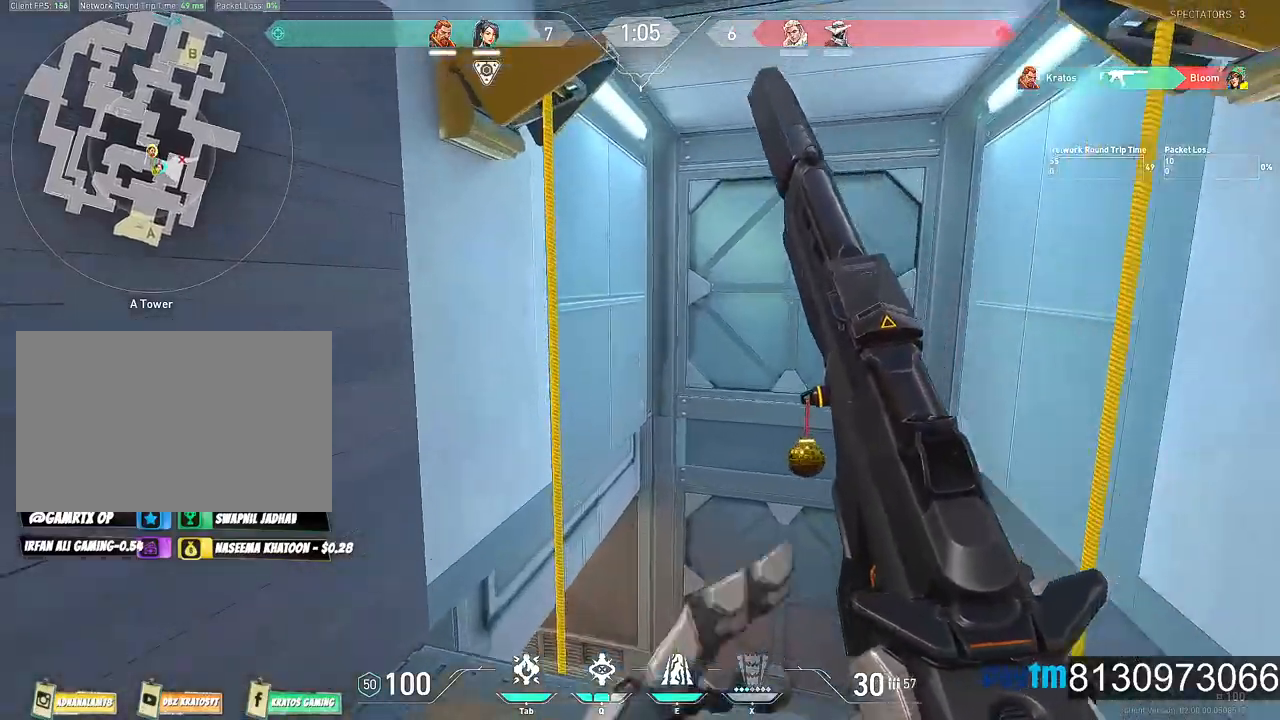
{"keys": ["w"], "mouse": [], "mouse_move": "still", "events": [[367, "f", "down"], [450, "f", "up"]]}
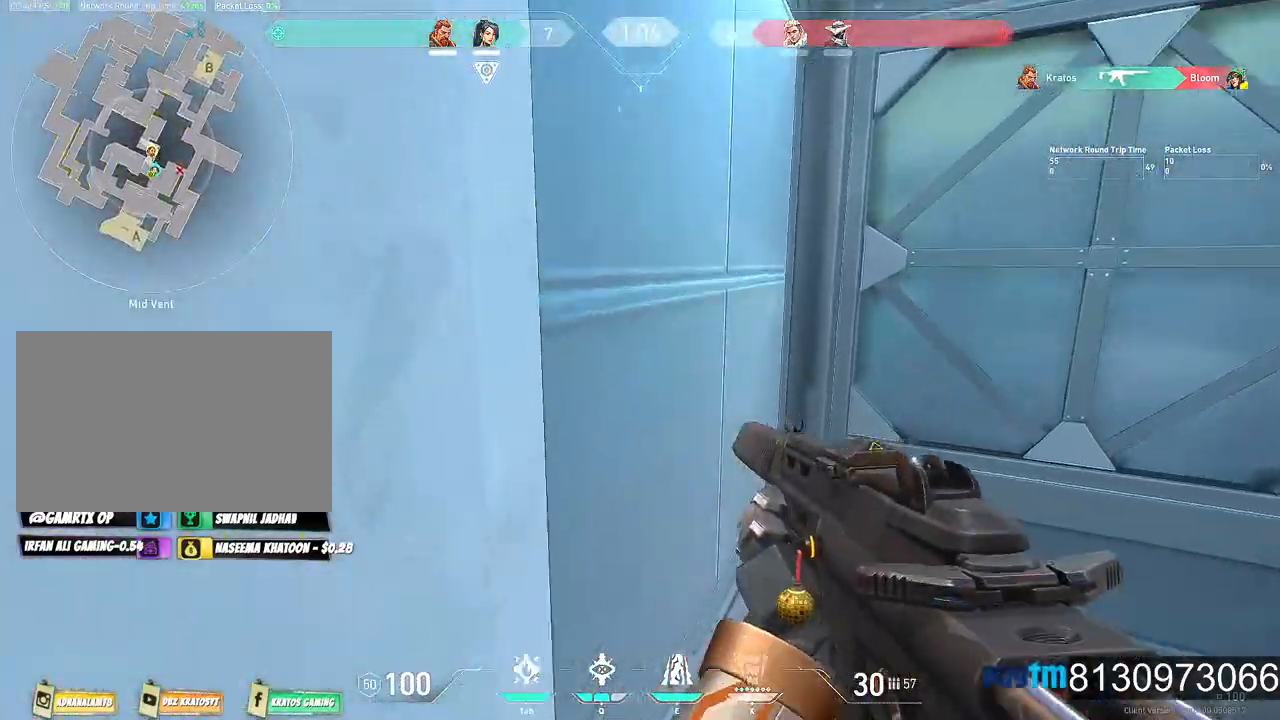
{"keys": ["shift", "w"], "mouse": [], "mouse_move": "still", "events": [[234, "shift", "down"]]}
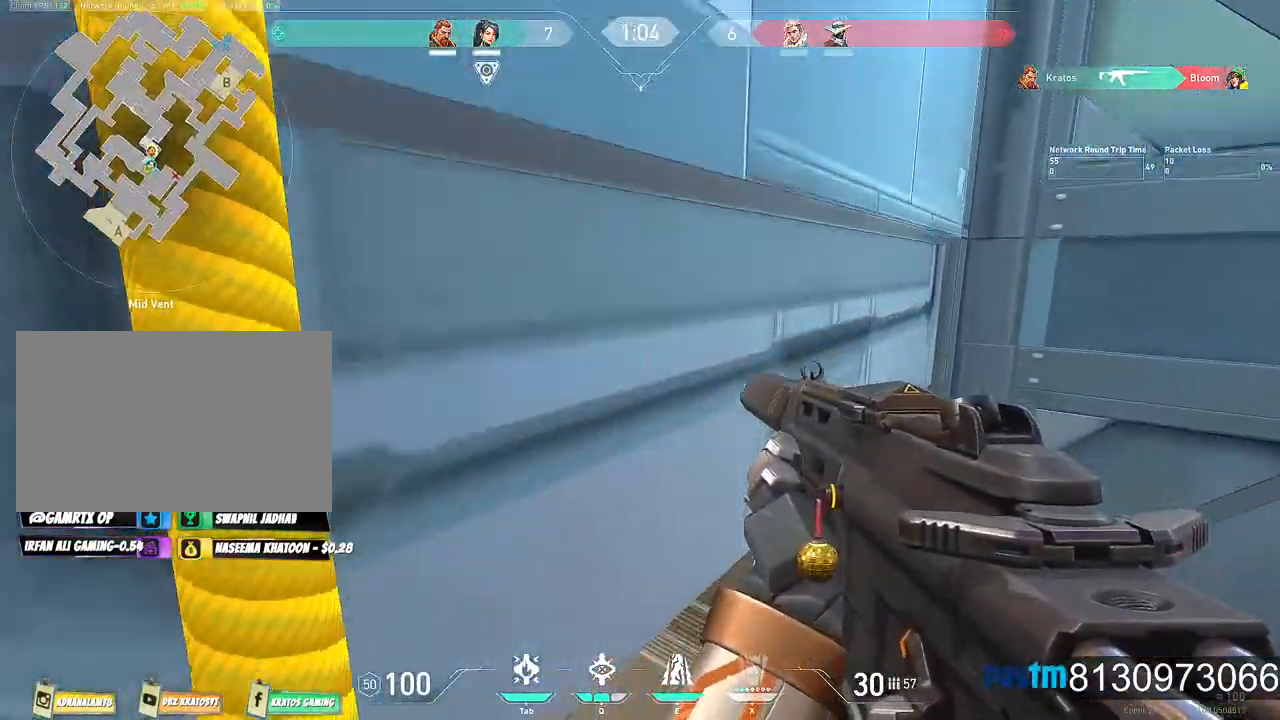
{"keys": ["shift", "w"], "mouse": [], "mouse_move": "up", "events": []}
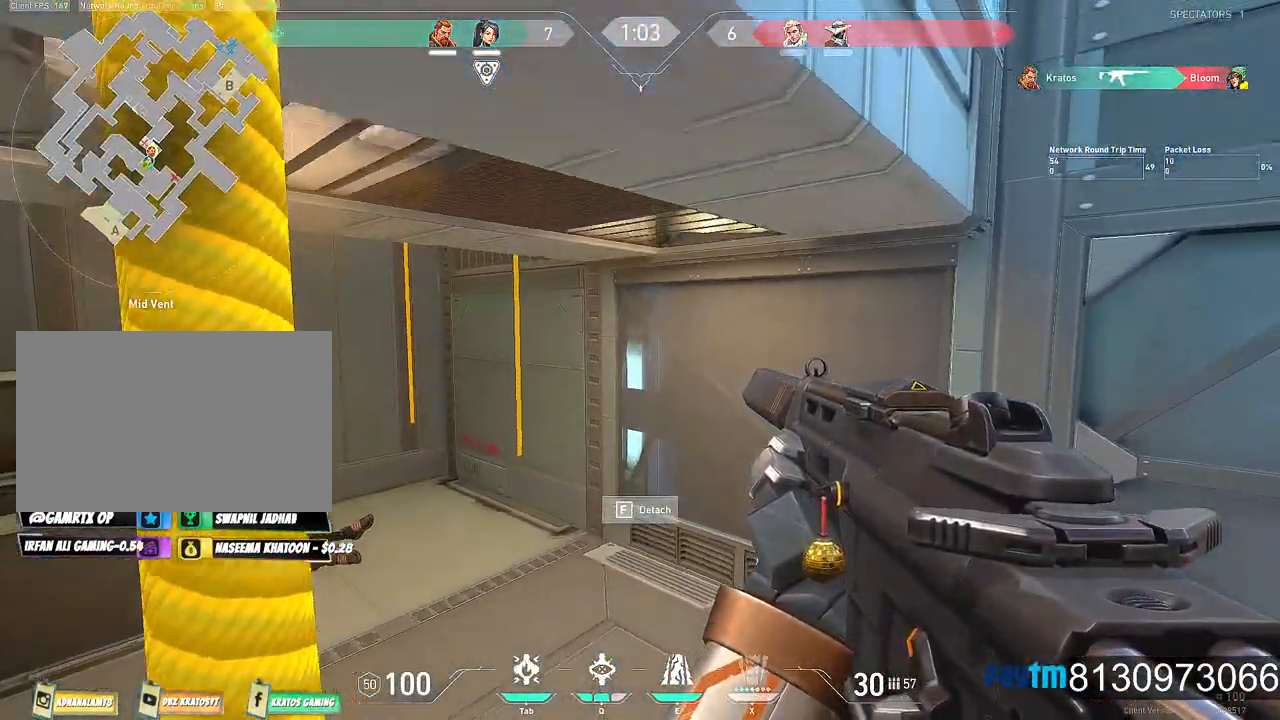
{"keys": ["shift", "w"], "mouse": [], "mouse_move": "up-right", "events": []}
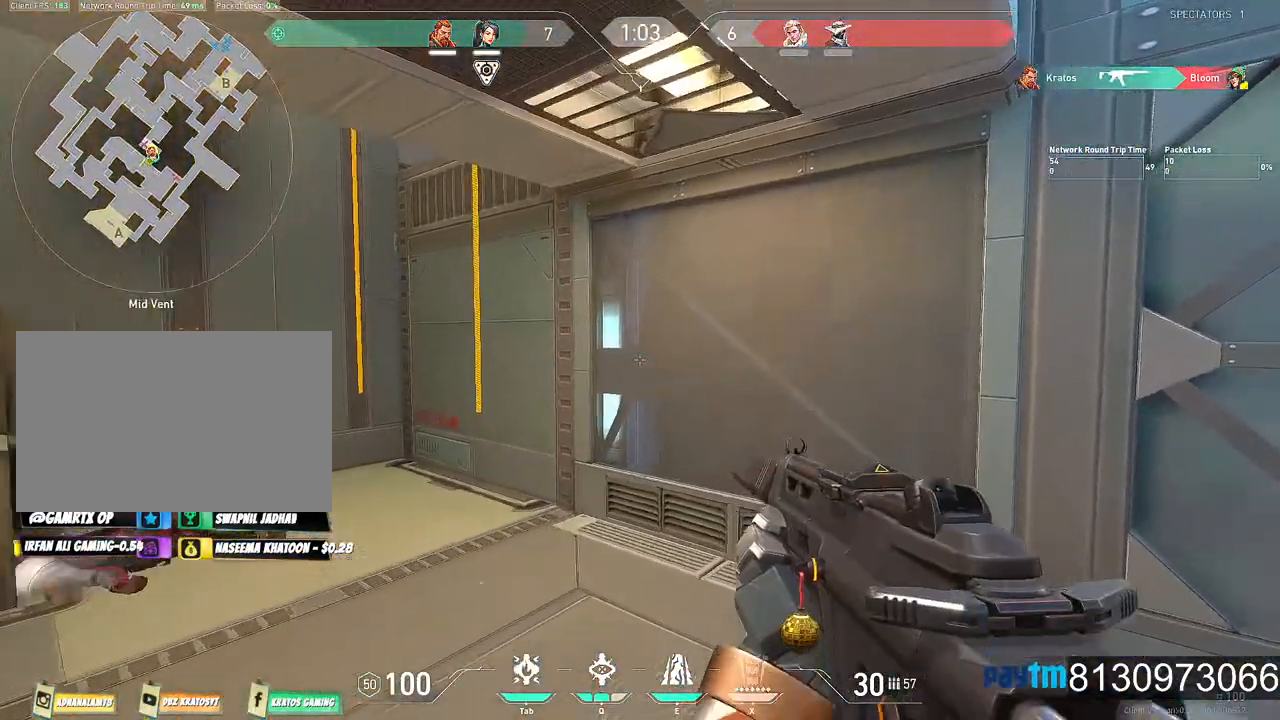
{"keys": ["a", "shift", "w"], "mouse": [], "mouse_move": "right", "events": [[284, "a", "down"]]}
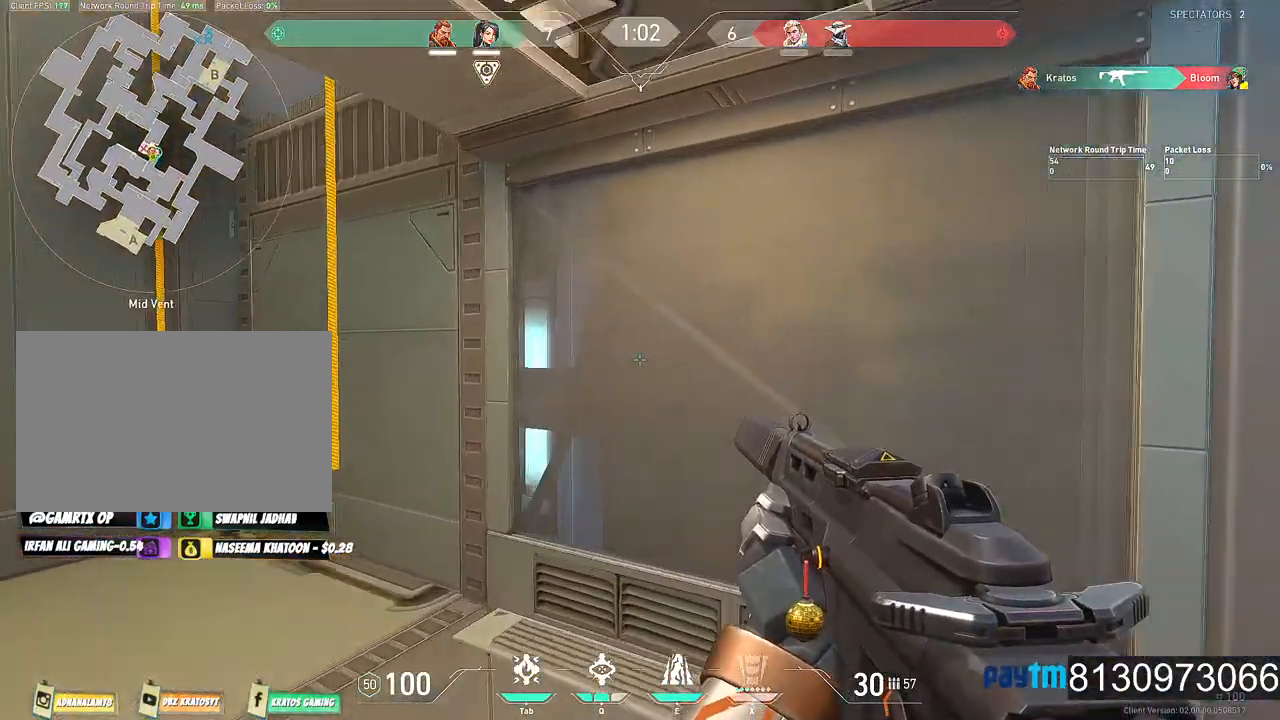
{"keys": ["a", "shift", "w"], "mouse": [], "mouse_move": "still", "events": []}
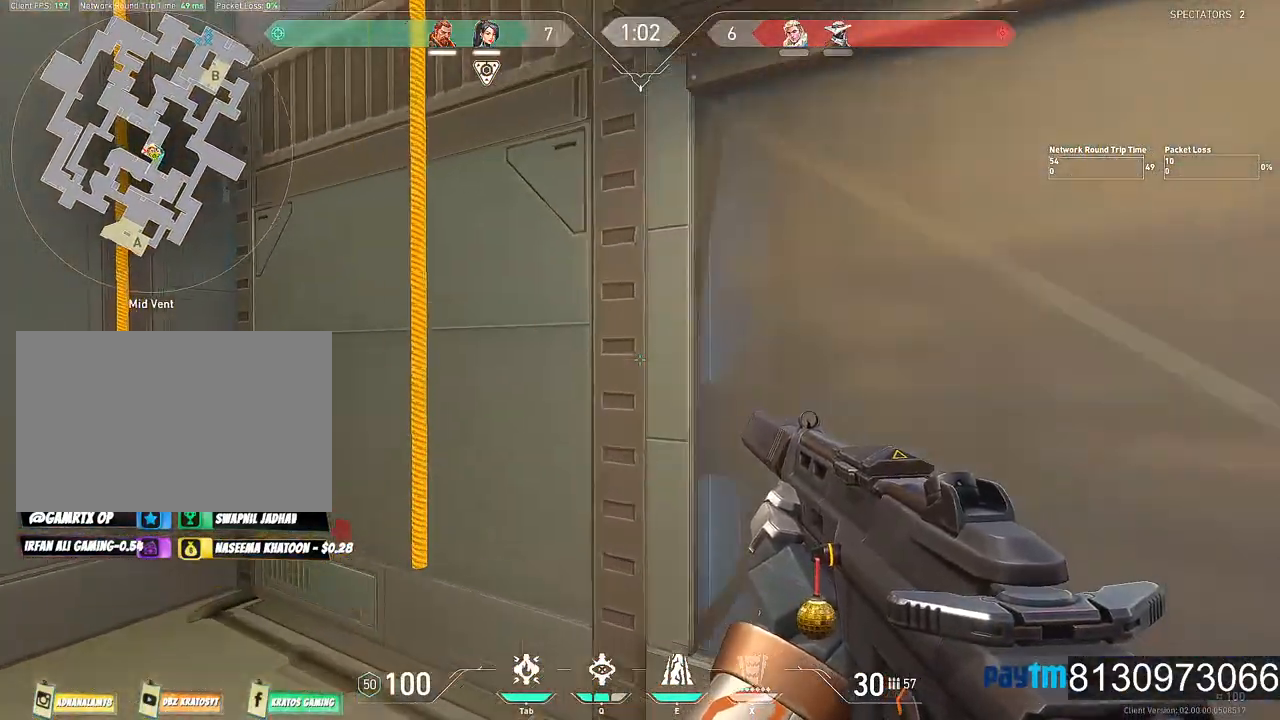
{"keys": ["shift", "w"], "mouse": [], "mouse_move": "still", "events": [[117, "a", "up"], [167, "f", "down"], [317, "f", "up"]]}
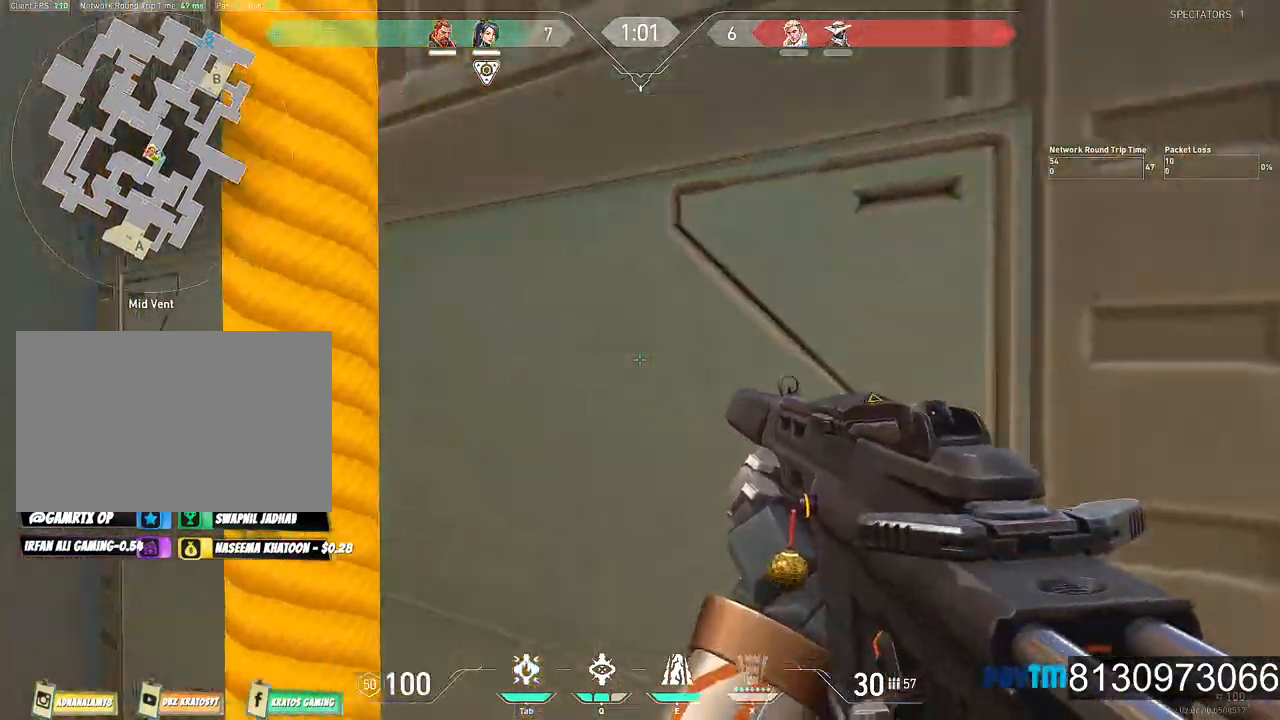
{"keys": ["shift", "w"], "mouse": [], "mouse_move": "still", "events": []}
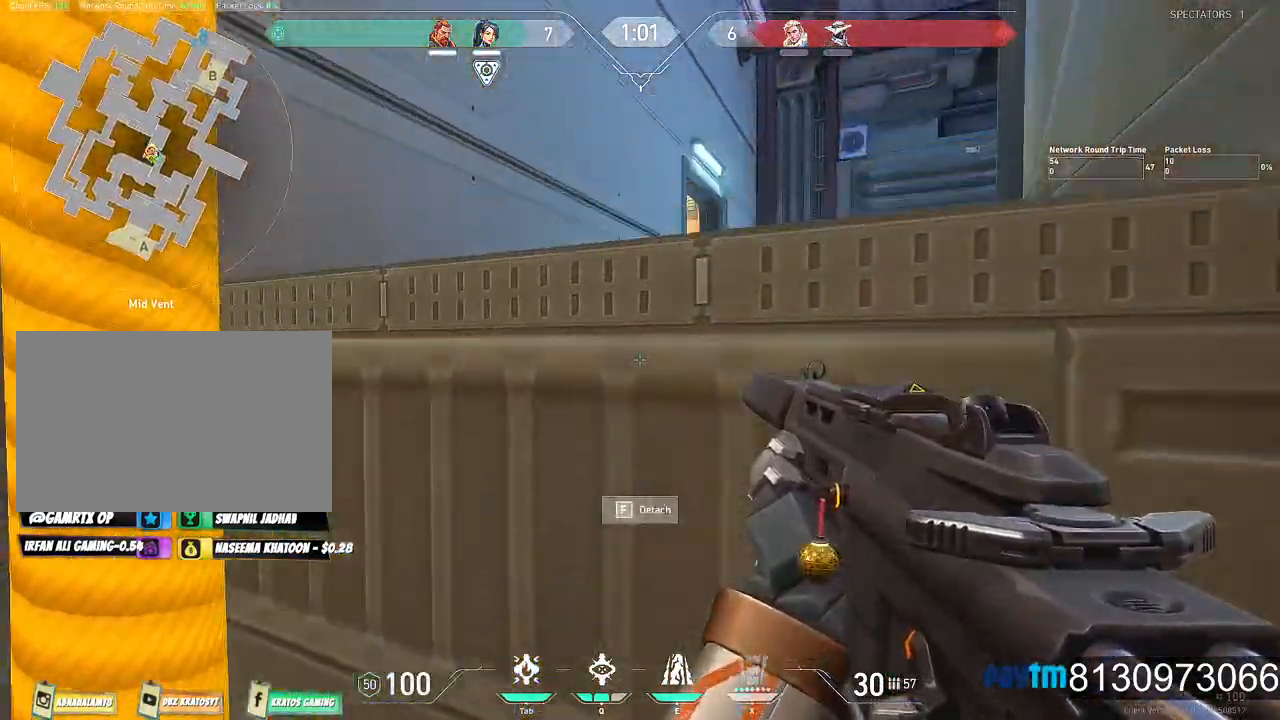
{"keys": ["d", "shift", "w"], "mouse": [], "mouse_move": "still", "events": [[300, "d", "down"]]}
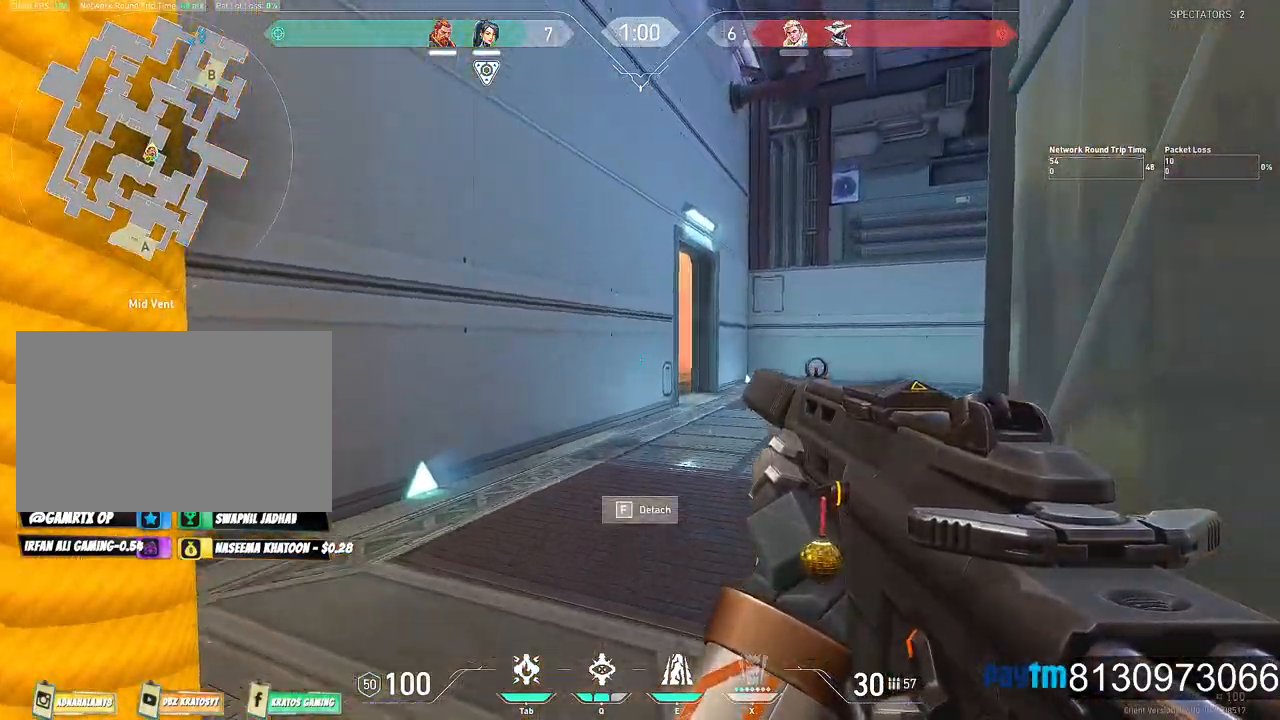
{"keys": ["d", "shift", "w"], "mouse": [], "mouse_move": "still", "events": []}
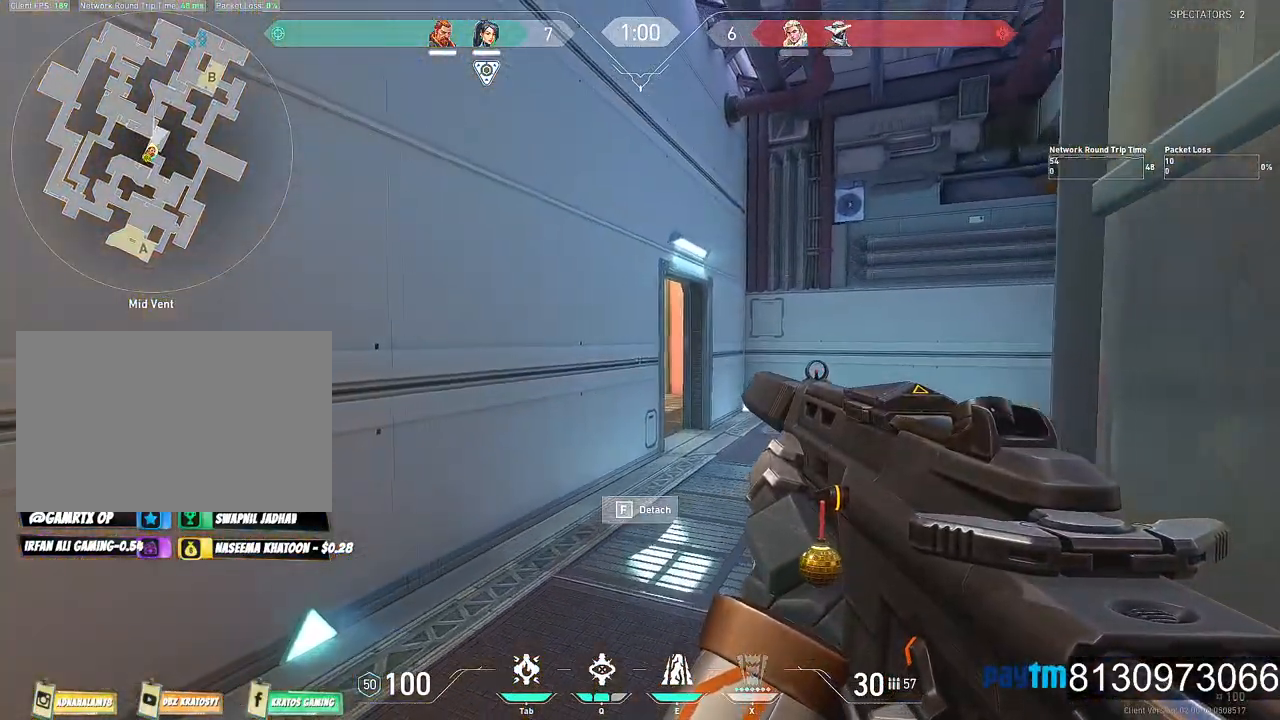
{"keys": ["d", "shift", "w"], "mouse": [], "mouse_move": "left", "events": []}
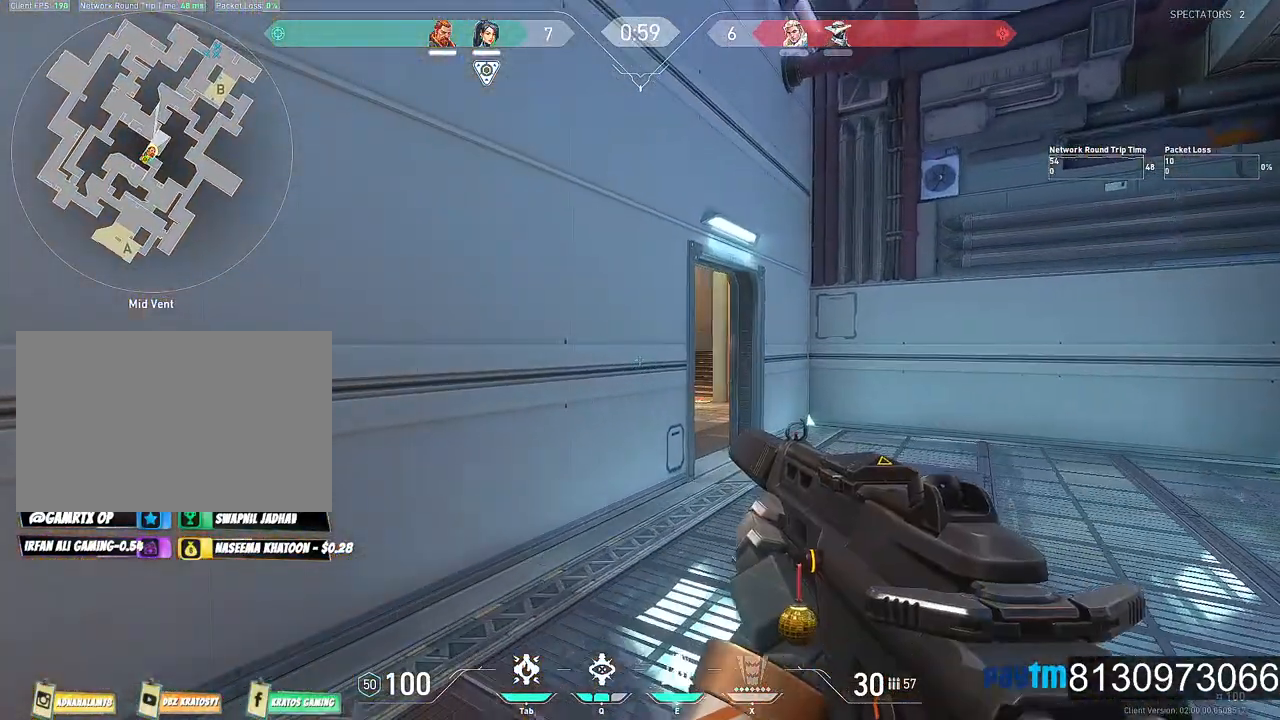
{"keys": ["shift", "w"], "mouse": [], "mouse_move": "still", "events": [[250, "d", "up"]]}
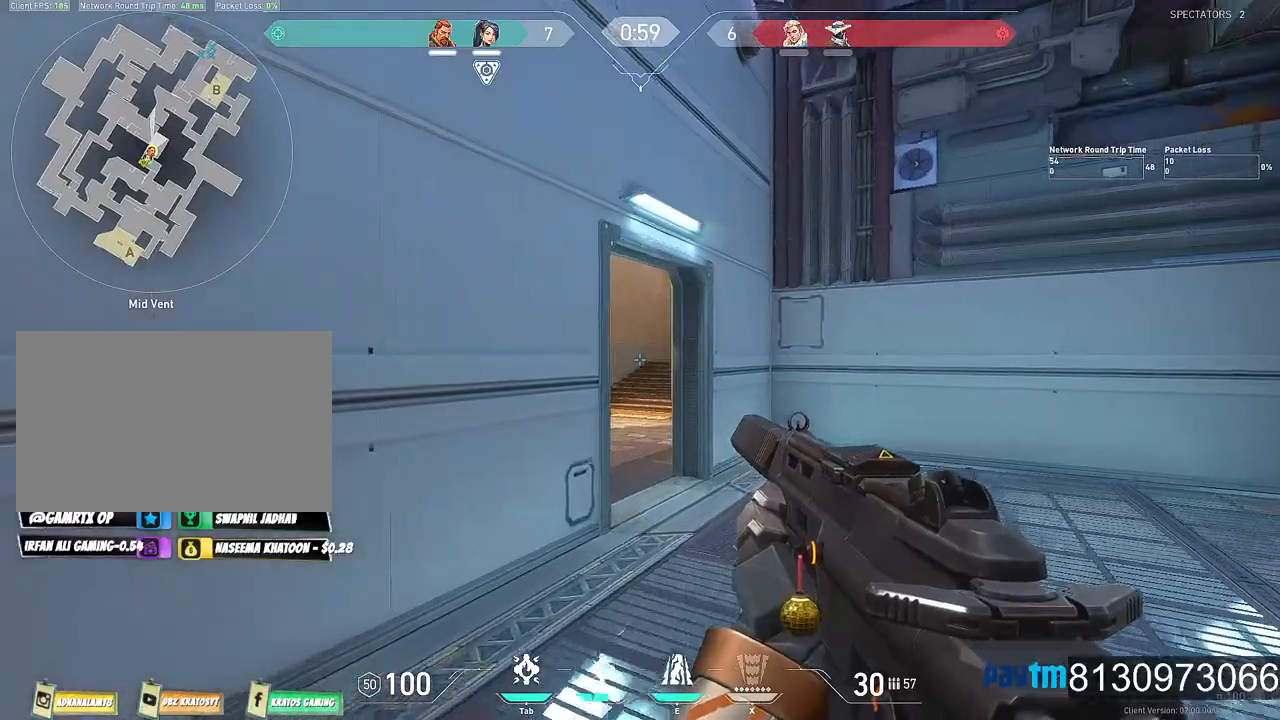
{"keys": ["shift", "w"], "mouse": [], "mouse_move": "still", "events": [[267, "d", "down"], [500, "d", "up"]]}
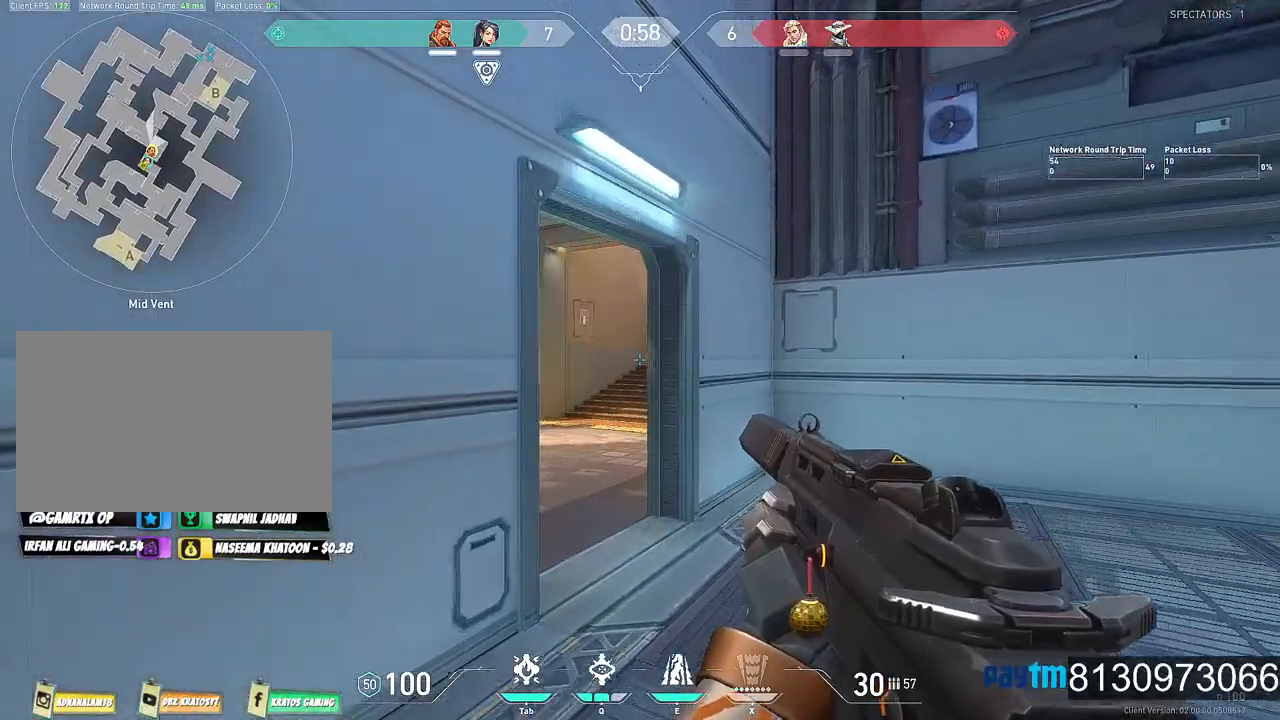
{"keys": ["shift", "w"], "mouse": [], "mouse_move": "still", "events": []}
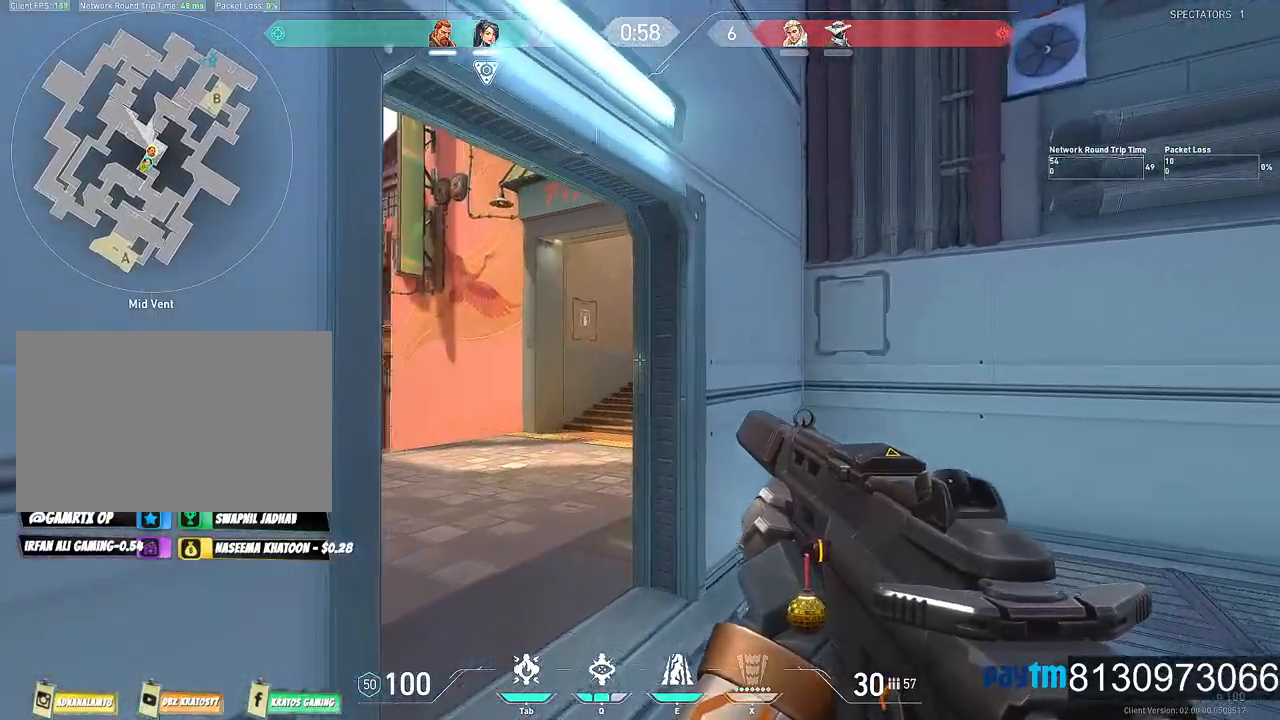
{"keys": ["shift", "w"], "mouse": [], "mouse_move": "right", "events": []}
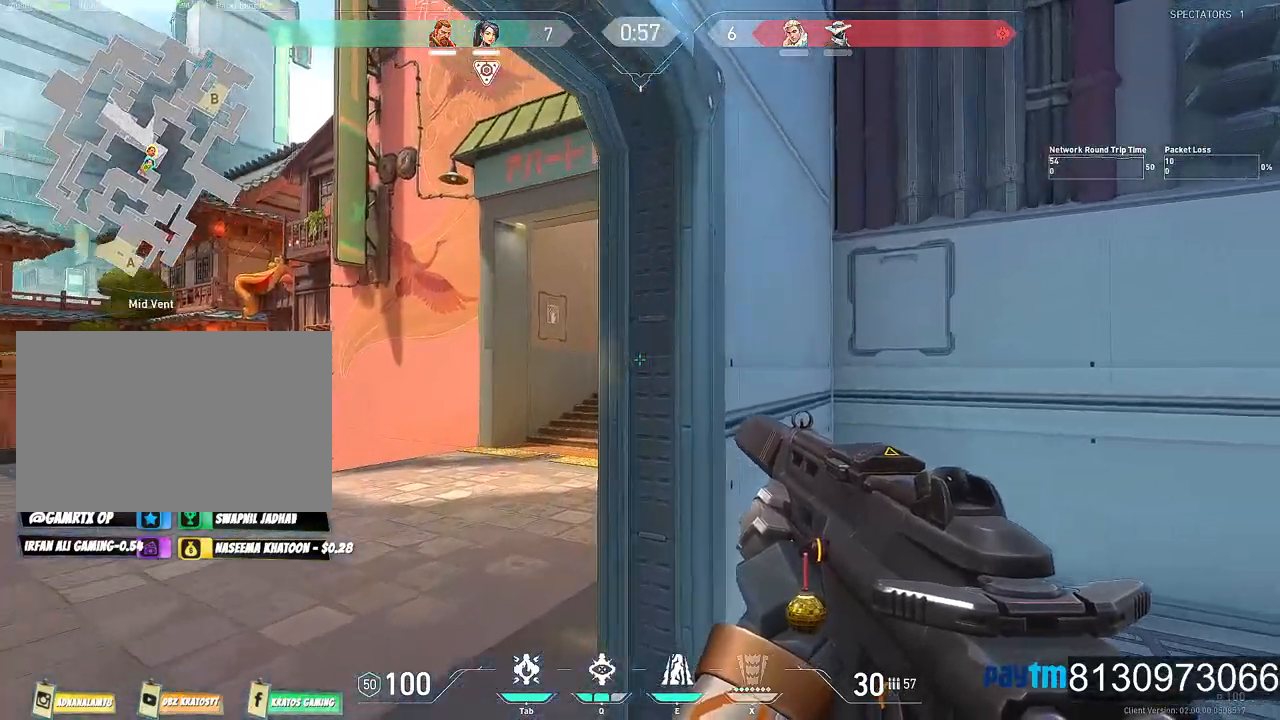
{"keys": ["shift", "w"], "mouse": [], "mouse_move": "right", "events": [[34, "a", "down"], [400, "a", "up"]]}
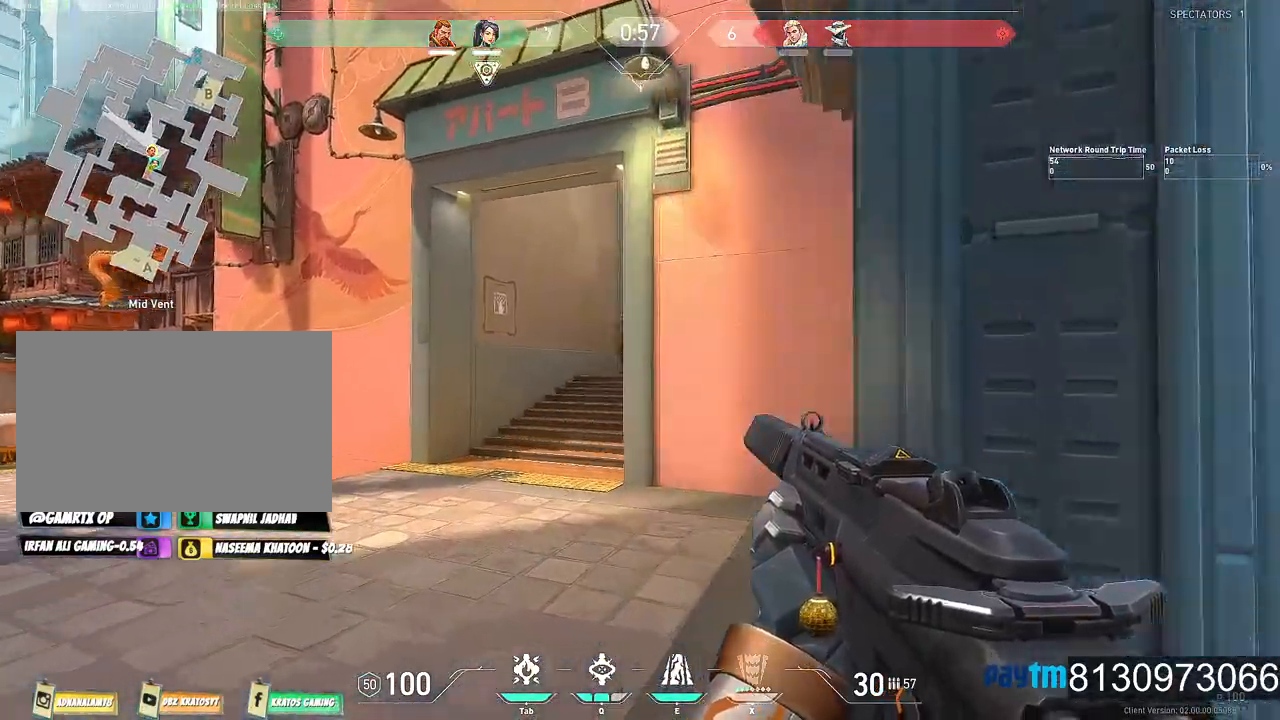
{"keys": ["shift", "w"], "mouse": ["left"], "mouse_move": "up-left", "events": [[467, "mouse_left", "down"]]}
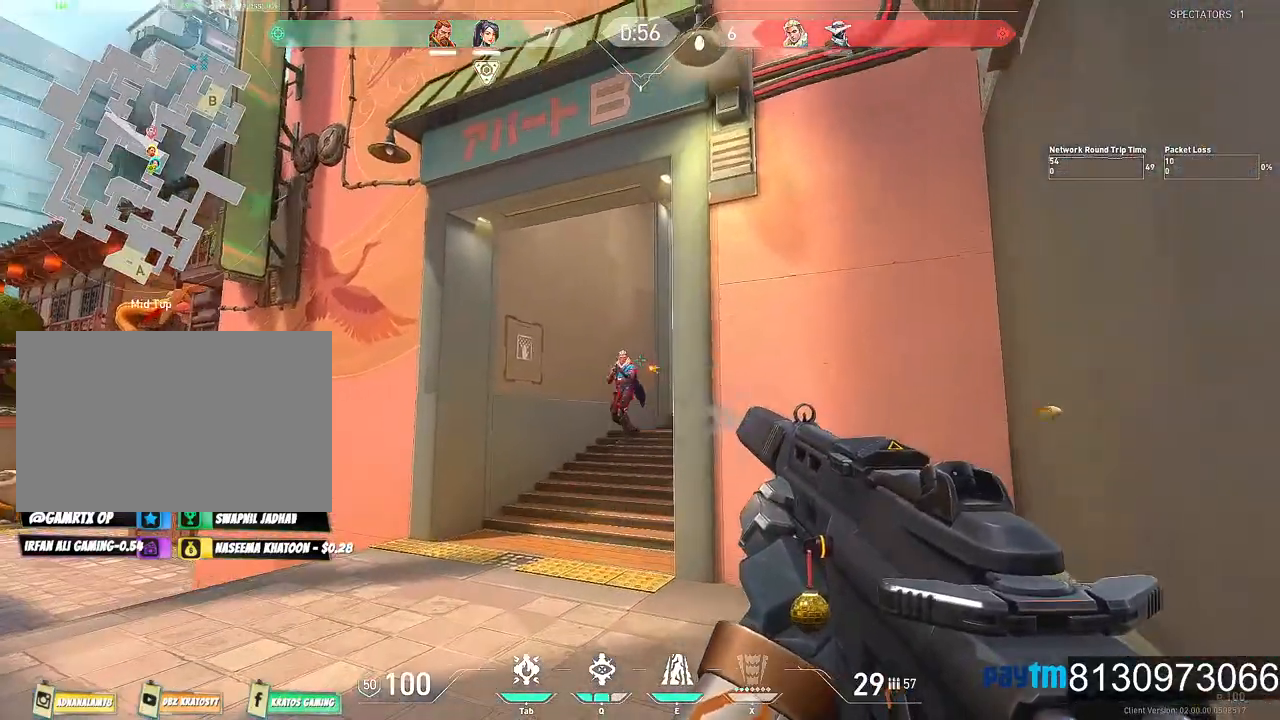
{"keys": ["c"], "mouse": ["left"], "mouse_move": "still", "events": [[17, "c", "down"], [17, "w", "up"], [67, "shift", "up"]]}
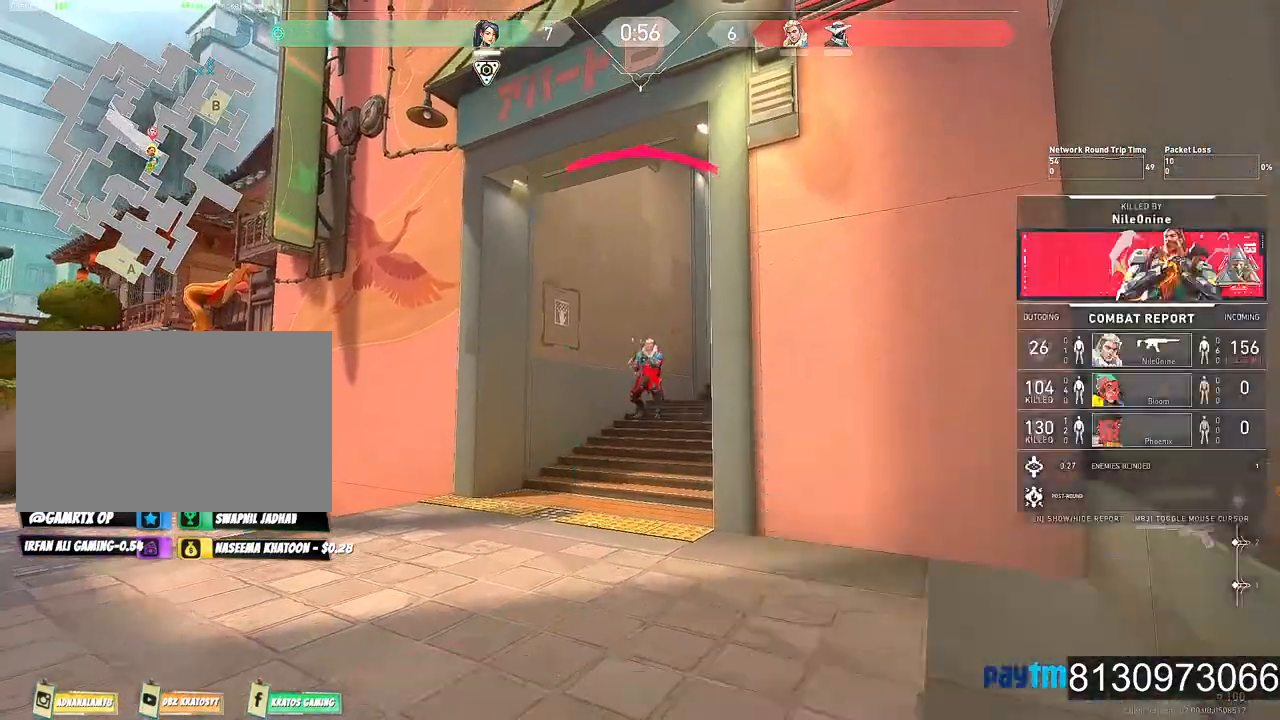
{"keys": [], "mouse": ["left"], "mouse_move": "still", "events": [[367, "c", "up"], [367, "mouse_left", "up"], [450, "mouse_left", "down"]]}
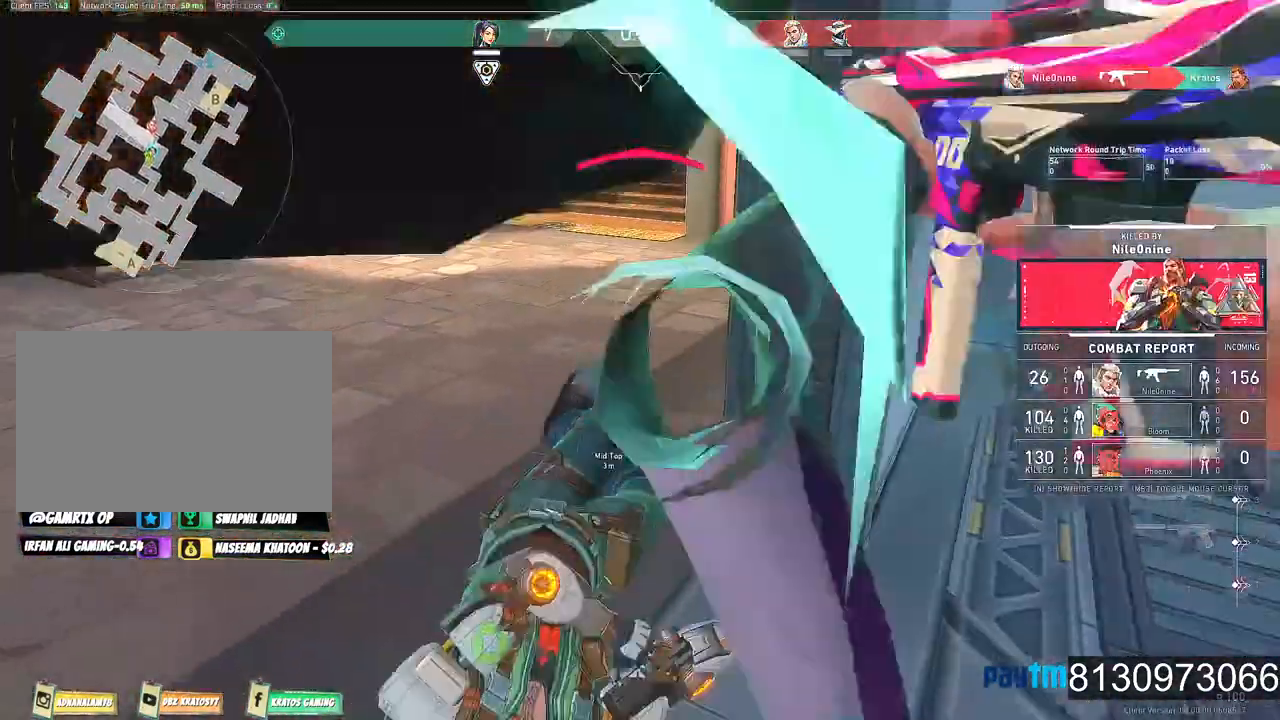
{"keys": [], "mouse": [], "mouse_move": "still", "events": [[34, "mouse_left", "up"], [100, "mouse_left", "down"], [234, "mouse_left", "up"], [334, "mouse_left", "down"], [417, "mouse_left", "up"]]}
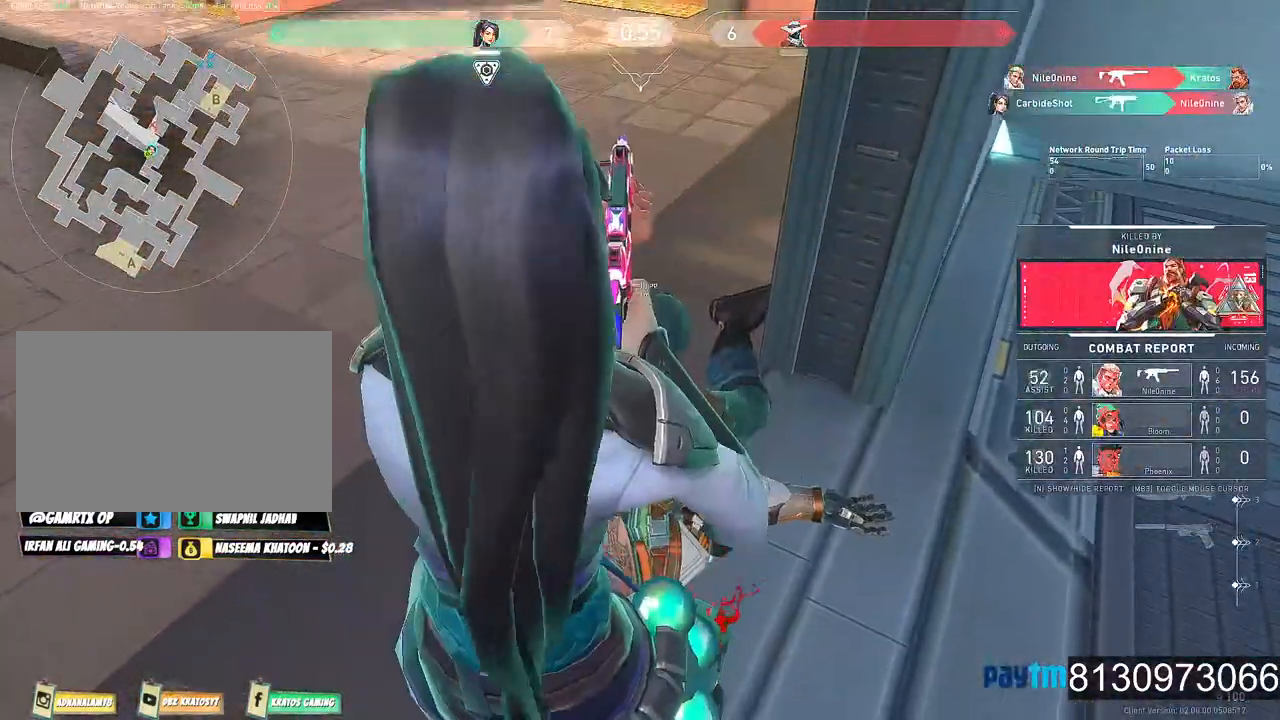
{"keys": [], "mouse": [], "mouse_move": "still", "events": [[17, "mouse_left", "down"], [100, "mouse_left", "up"], [300, "mouse_left", "down"], [384, "mouse_left", "up"]]}
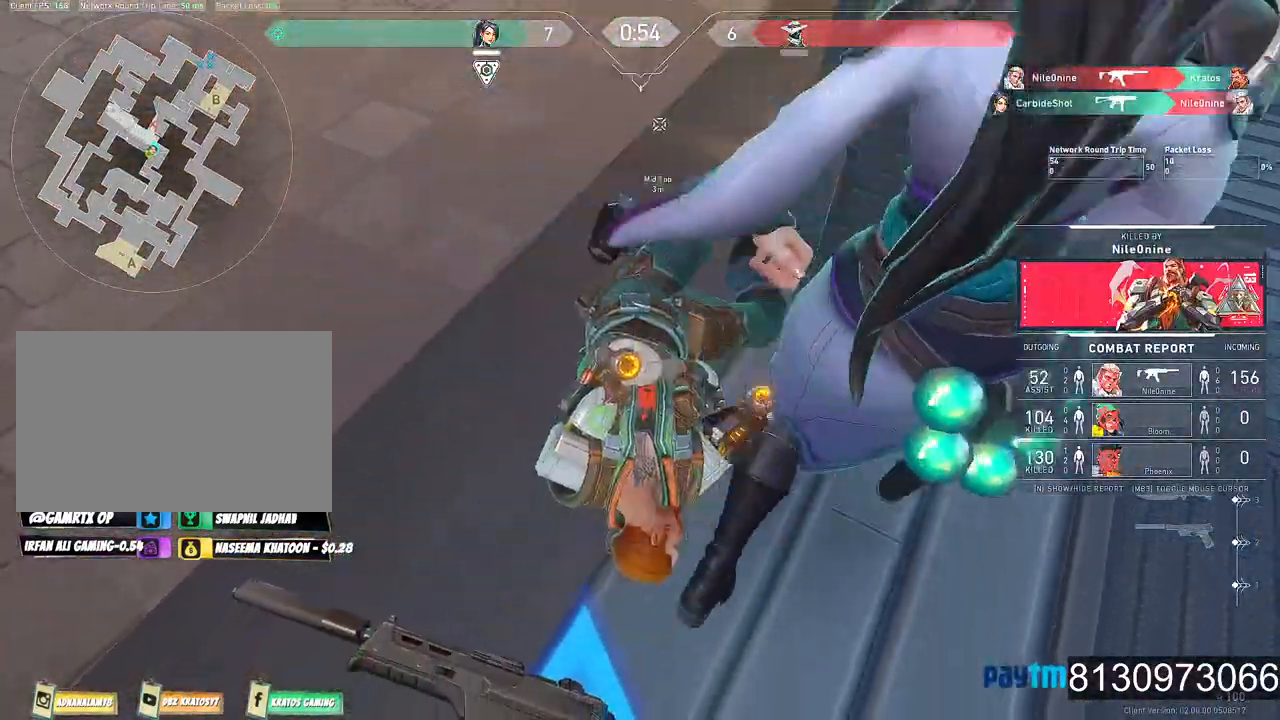
{"keys": [], "mouse": ["left"], "mouse_move": "still", "events": [[134, "mouse_left", "down"], [217, "mouse_left", "up"], [450, "mouse_left", "down"]]}
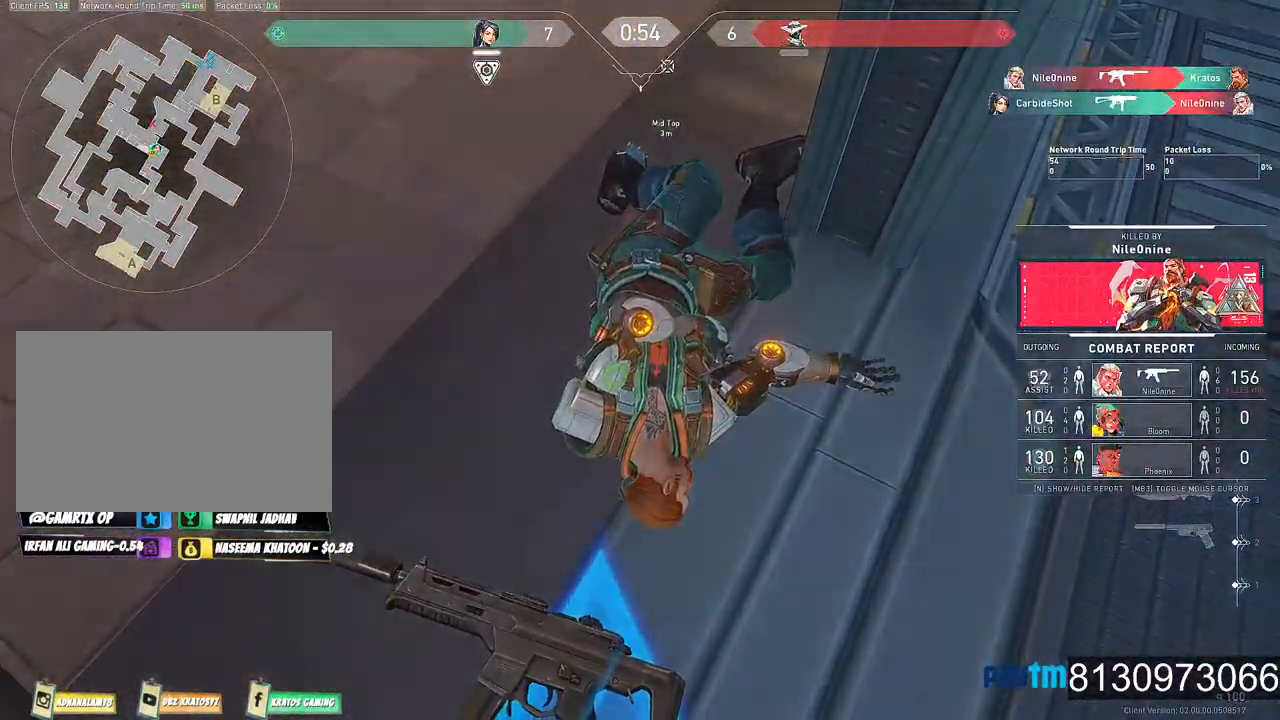
{"keys": [], "mouse": ["left"], "mouse_move": "still", "events": [[34, "mouse_left", "up"], [367, "mouse_left", "down"]]}
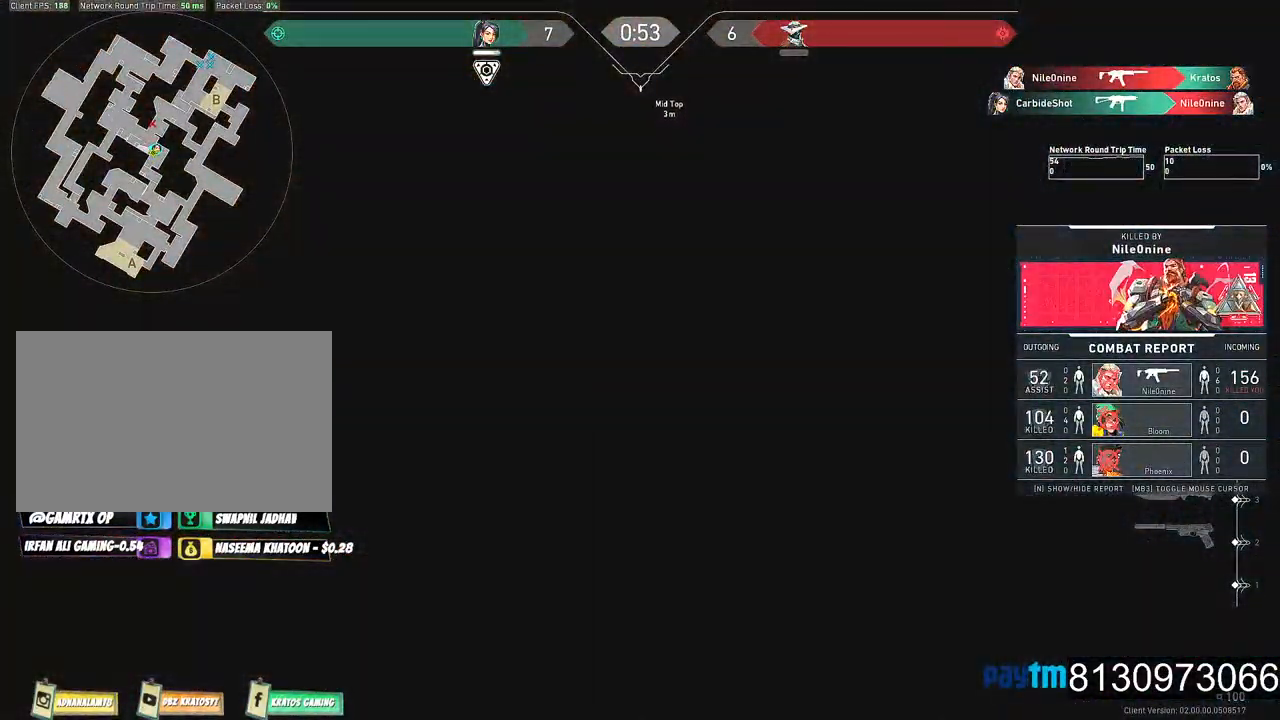
{"keys": [], "mouse": [], "mouse_move": "still", "events": [[17, "mouse_left", "up"]]}
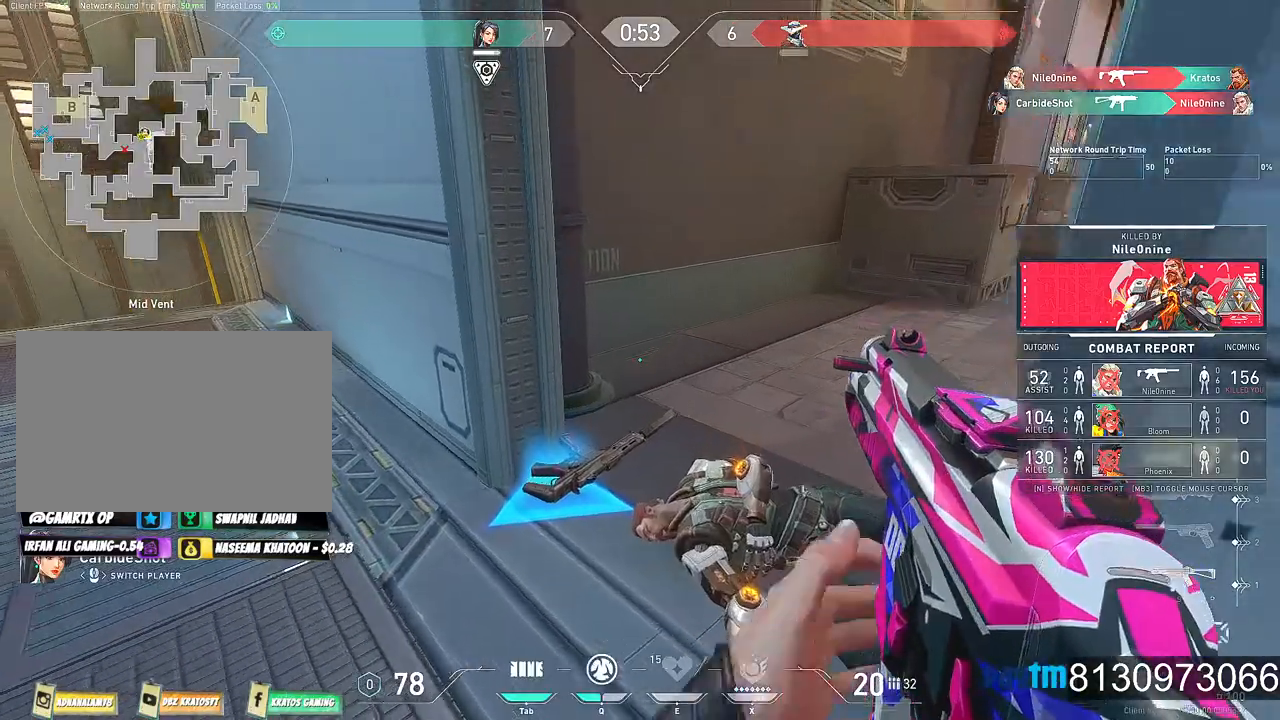
{"keys": [], "mouse": [], "mouse_move": "still", "events": [[84, "mouse_left", "down"], [167, "mouse_left", "up"]]}
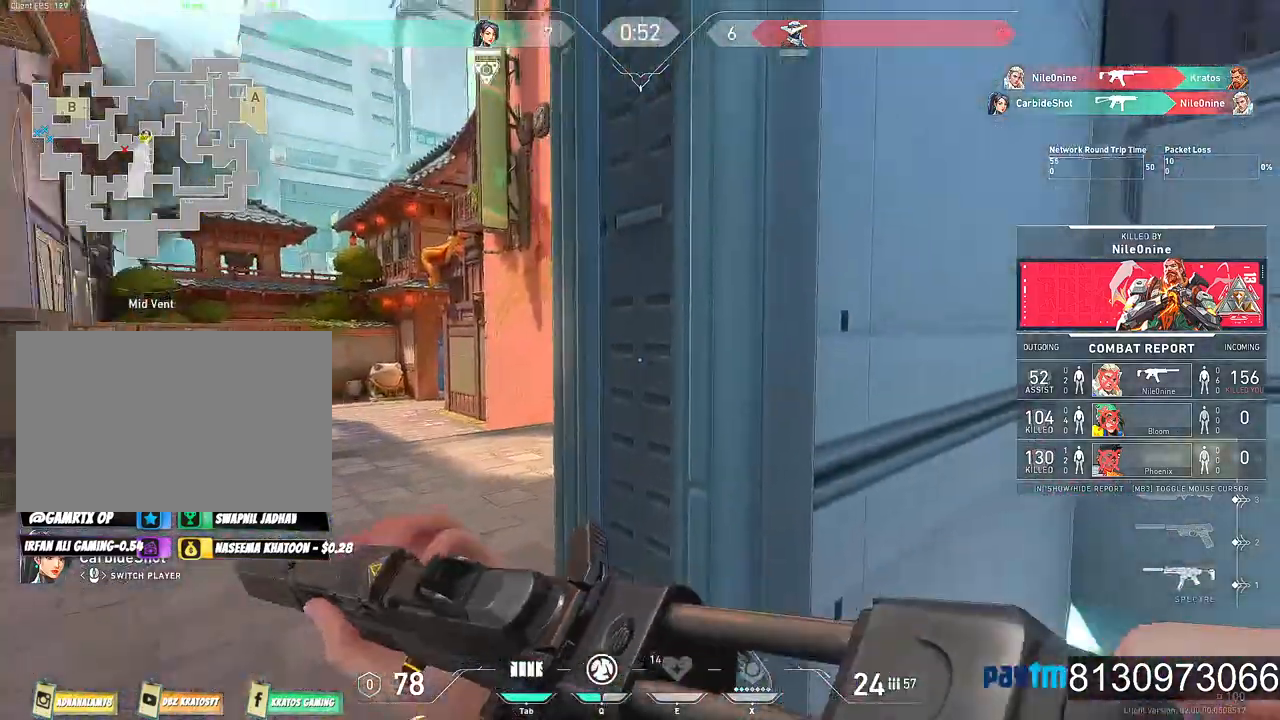
{"keys": [], "mouse": [], "mouse_move": "still", "events": [[50, "mouse_left", "down"], [150, "mouse_left", "up"]]}
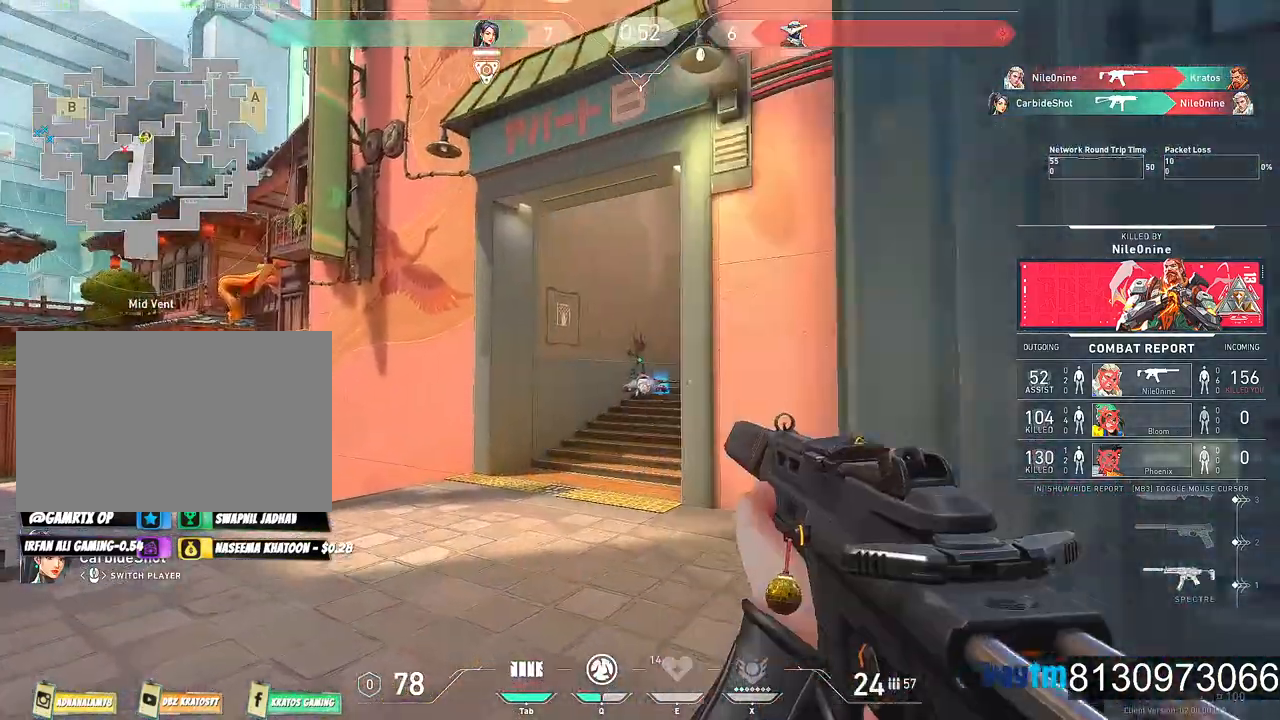
{"keys": [], "mouse": [], "mouse_move": "still", "events": []}
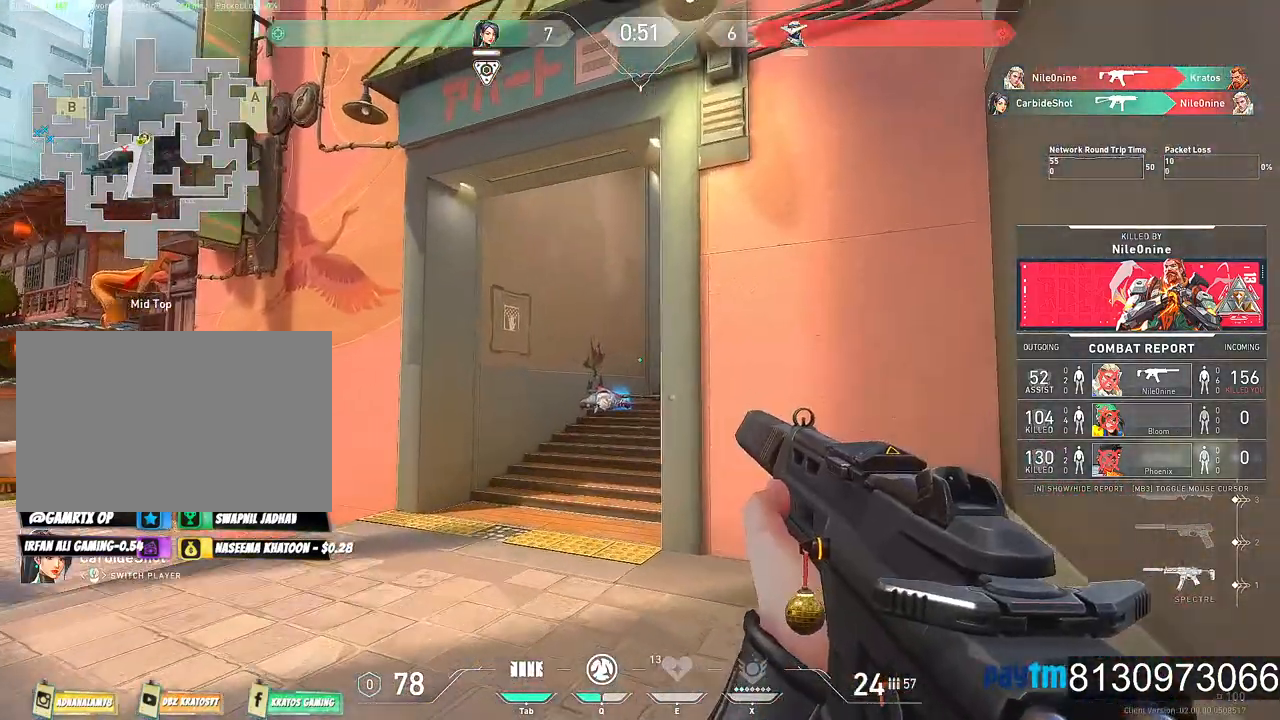
{"keys": [], "mouse": [], "mouse_move": "still", "events": [[34, "mouse_left", "down"], [167, "mouse_left", "up"]]}